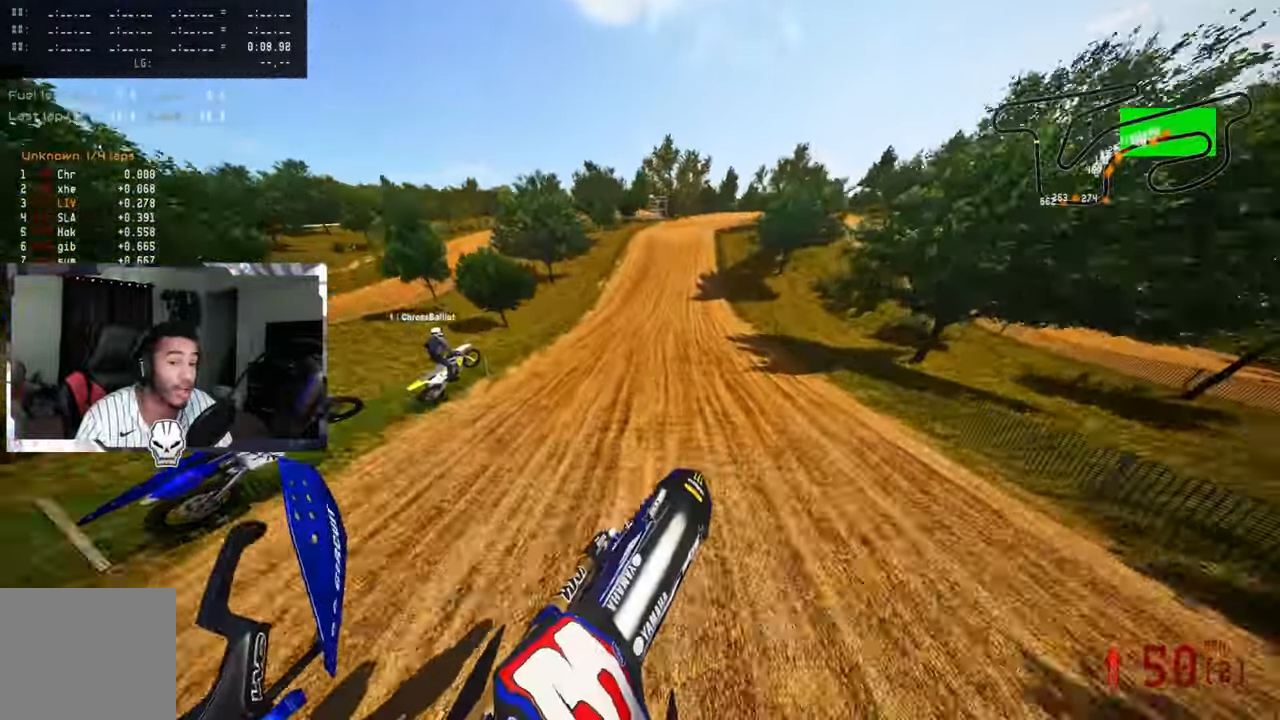
Gameplay with a controller (PlayStation layout); each line is a JSON object with the inputs held at the frame after it. "events" lists button and stick changes between this image and that frame as [ms after this image, input, new state], when the widget could be followed in between.
{"buttons": ["R2"], "left_stick": "up", "right_stick": "up", "events": [[266, "R3", "down"], [333, "left_stick", "up"], [366, "R3", "up"]]}
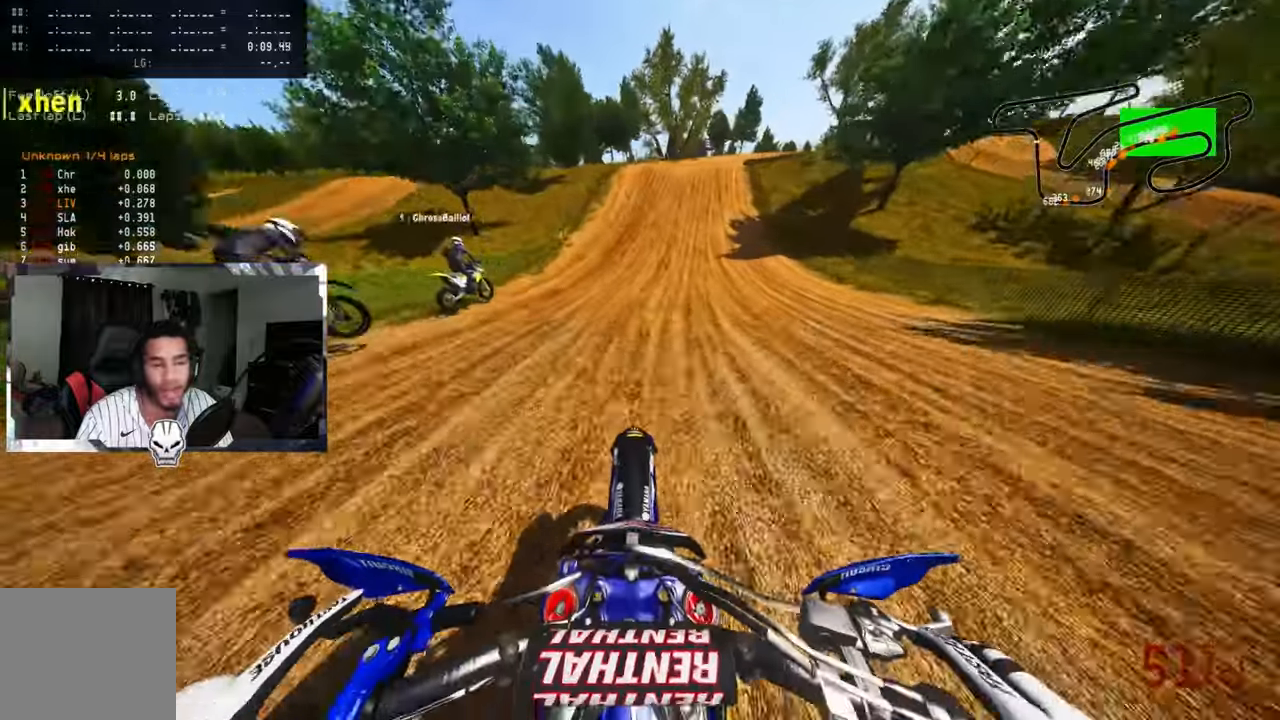
{"buttons": ["TRIANGLE"], "left_stick": "up", "right_stick": "up", "events": [[450, "TRIANGLE", "down"], [500, "R2", "up"]]}
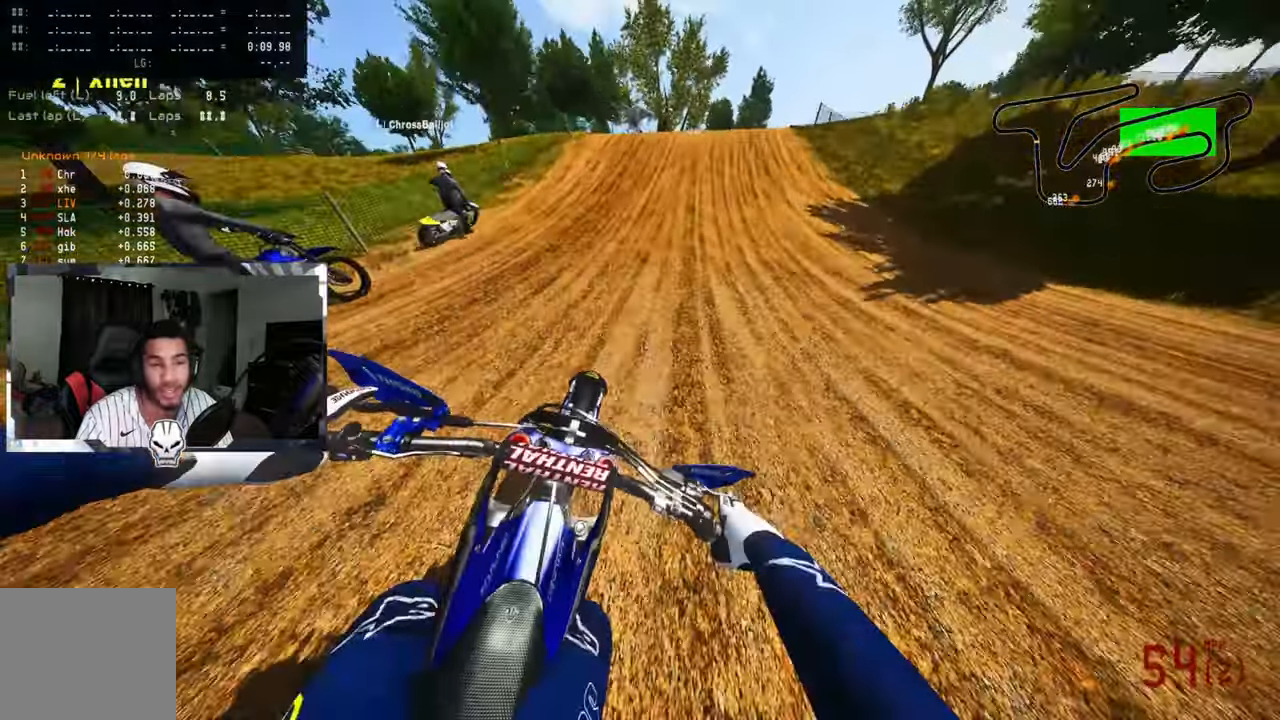
{"buttons": ["L2"], "left_stick": "up", "right_stick": "center", "events": [[50, "right_stick", "center"], [66, "TRIANGLE", "up"], [116, "R3", "down"], [200, "R3", "up"], [300, "L2", "down"], [383, "L2", "up"], [500, "L2", "down"]]}
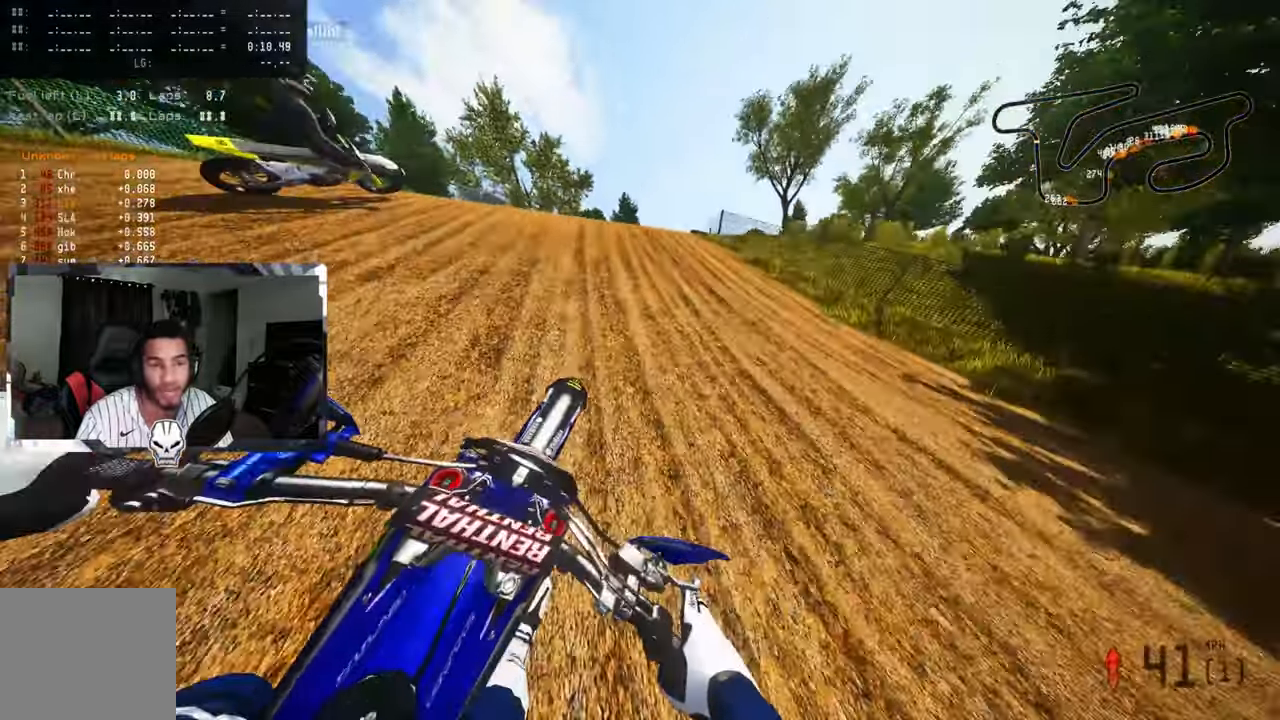
{"buttons": [], "left_stick": "up", "right_stick": "center", "events": [[116, "L2", "up"]]}
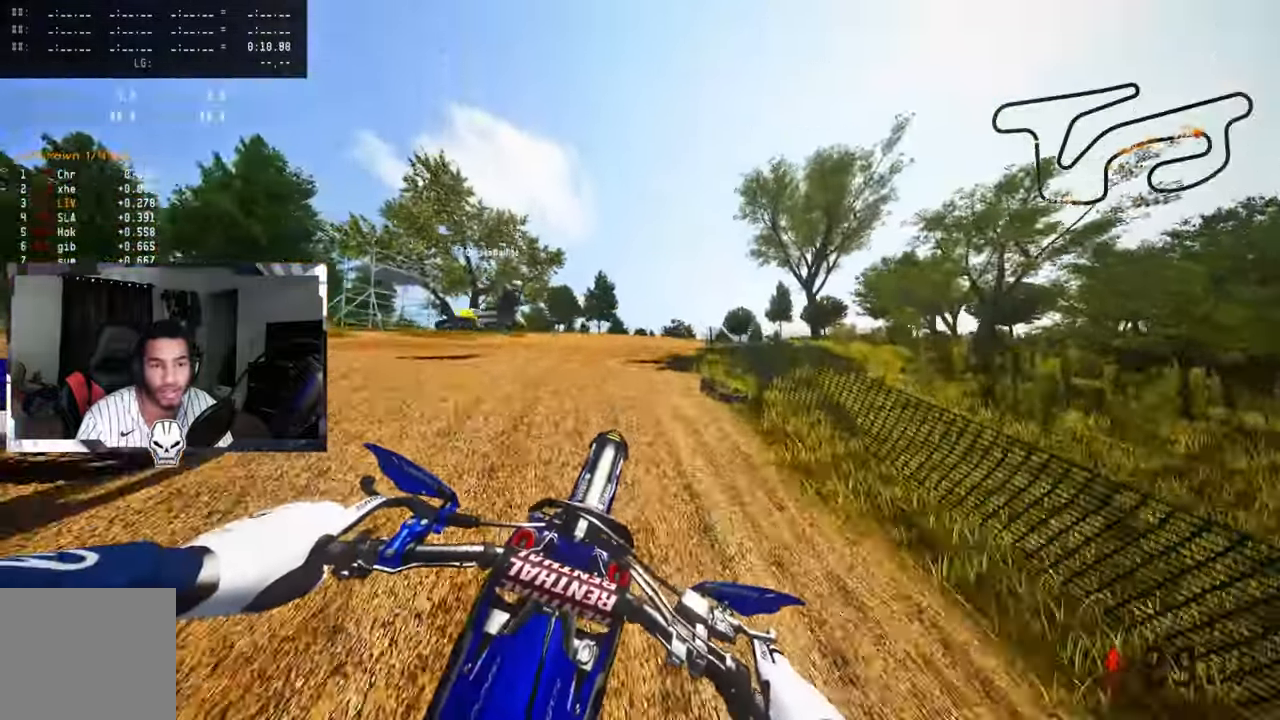
{"buttons": [], "left_stick": "up", "right_stick": "center", "events": [[300, "R2", "down"], [416, "R2", "up"]]}
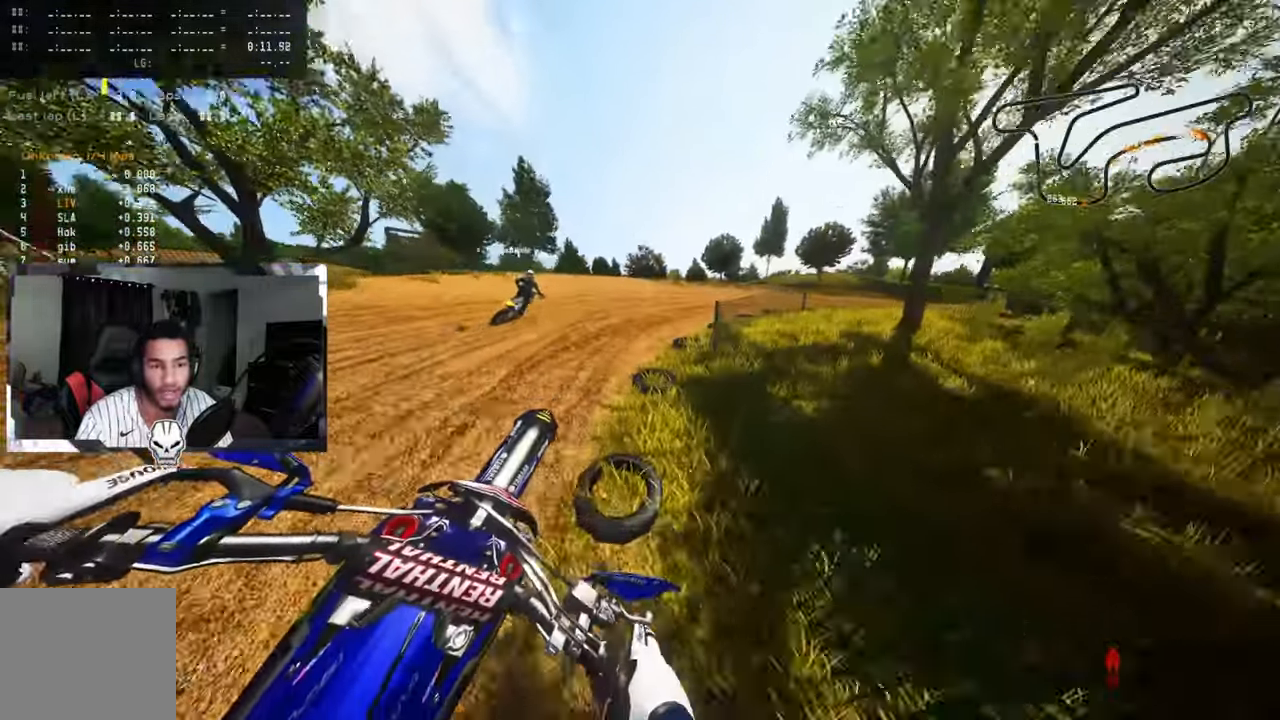
{"buttons": [], "left_stick": "up", "right_stick": "up-left", "events": [[16, "R2", "down"], [100, "R3", "down"], [216, "R3", "up"], [250, "R2", "up"], [316, "right_stick", "up"], [366, "right_stick", "up-left"], [400, "R2", "down"], [466, "R2", "up"]]}
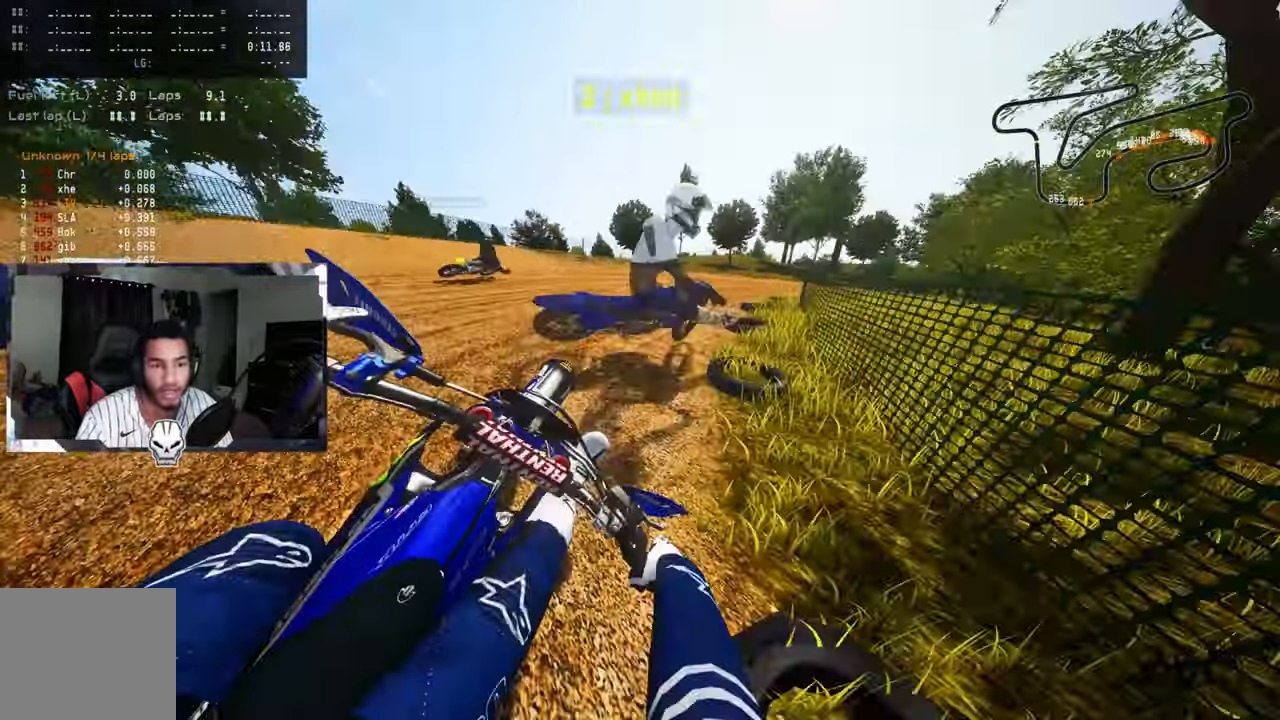
{"buttons": [], "left_stick": "up", "right_stick": "up-left", "events": [[283, "R2", "down"], [366, "R2", "up"]]}
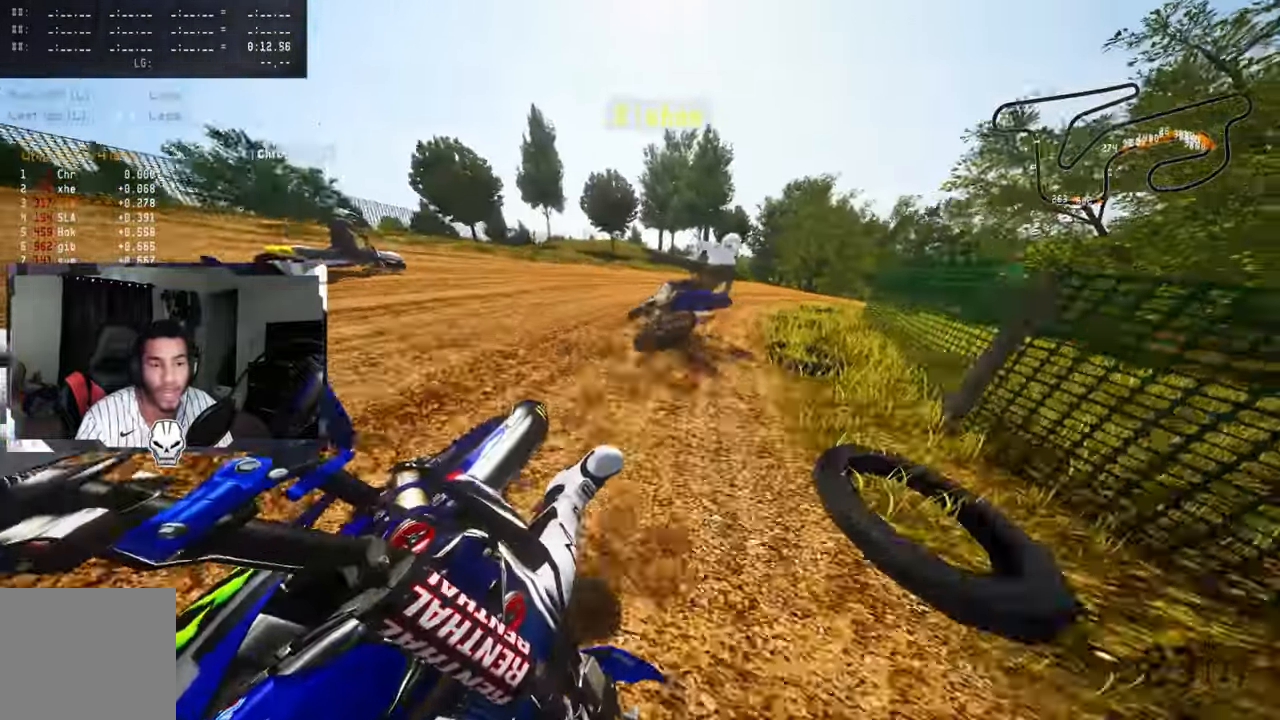
{"buttons": [], "left_stick": "up", "right_stick": "up-left", "events": [[200, "R2", "down"], [283, "R2", "up"]]}
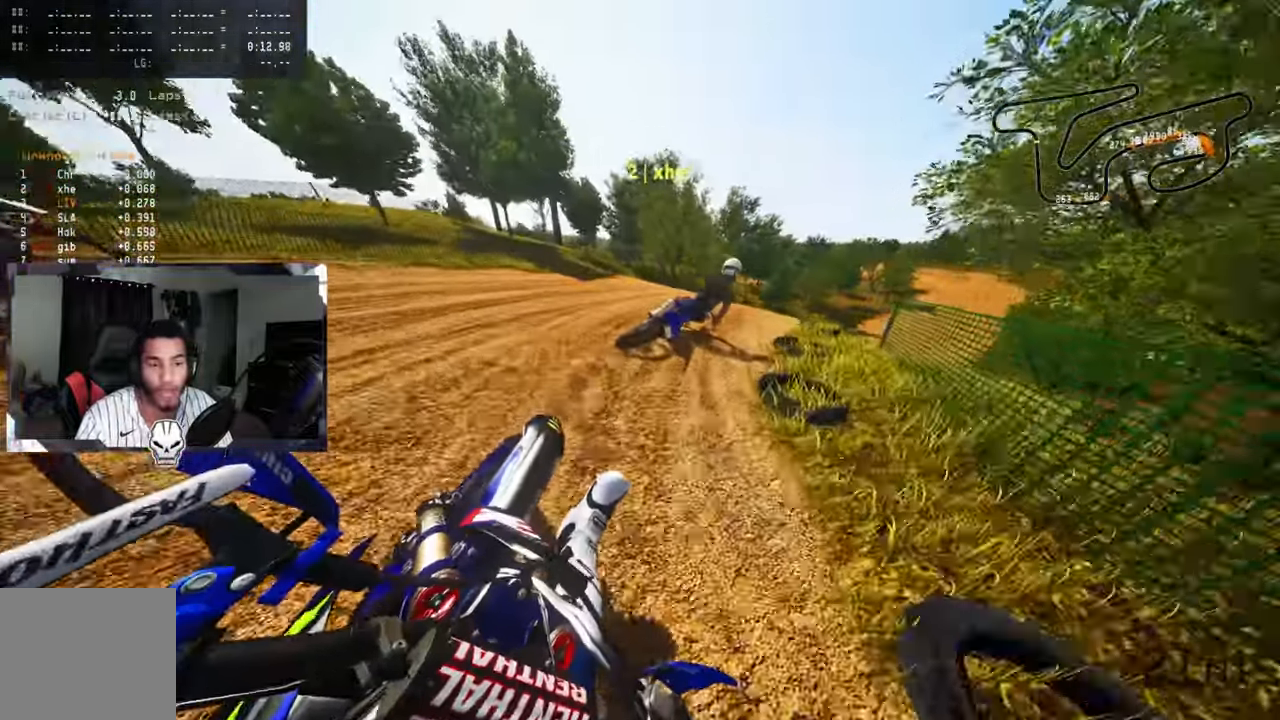
{"buttons": ["R2"], "left_stick": "up", "right_stick": "up-left", "events": [[33, "R2", "down"], [100, "R2", "up"], [266, "R2", "down"], [350, "R2", "up"], [433, "R2", "down"]]}
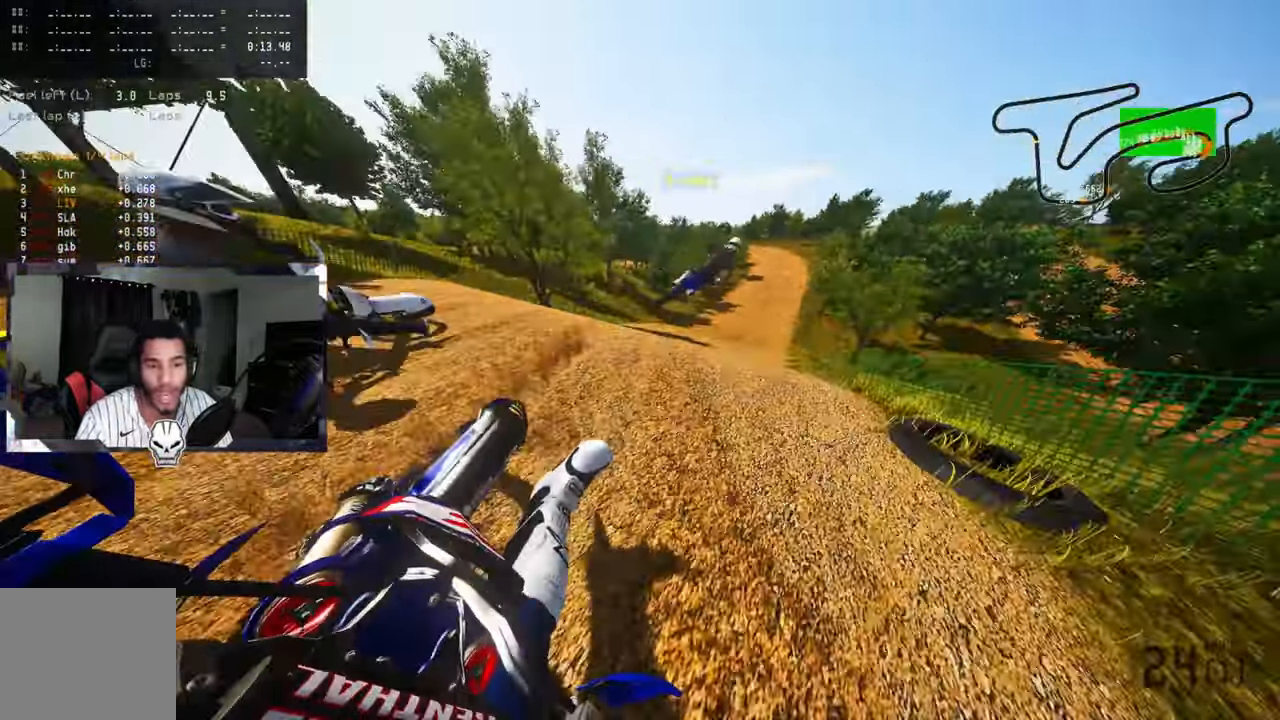
{"buttons": ["R2"], "left_stick": "up", "right_stick": "up", "events": [[16, "R2", "up"], [66, "R2", "down"], [366, "CROSS", "down"], [500, "CROSS", "up"], [500, "right_stick", "up"]]}
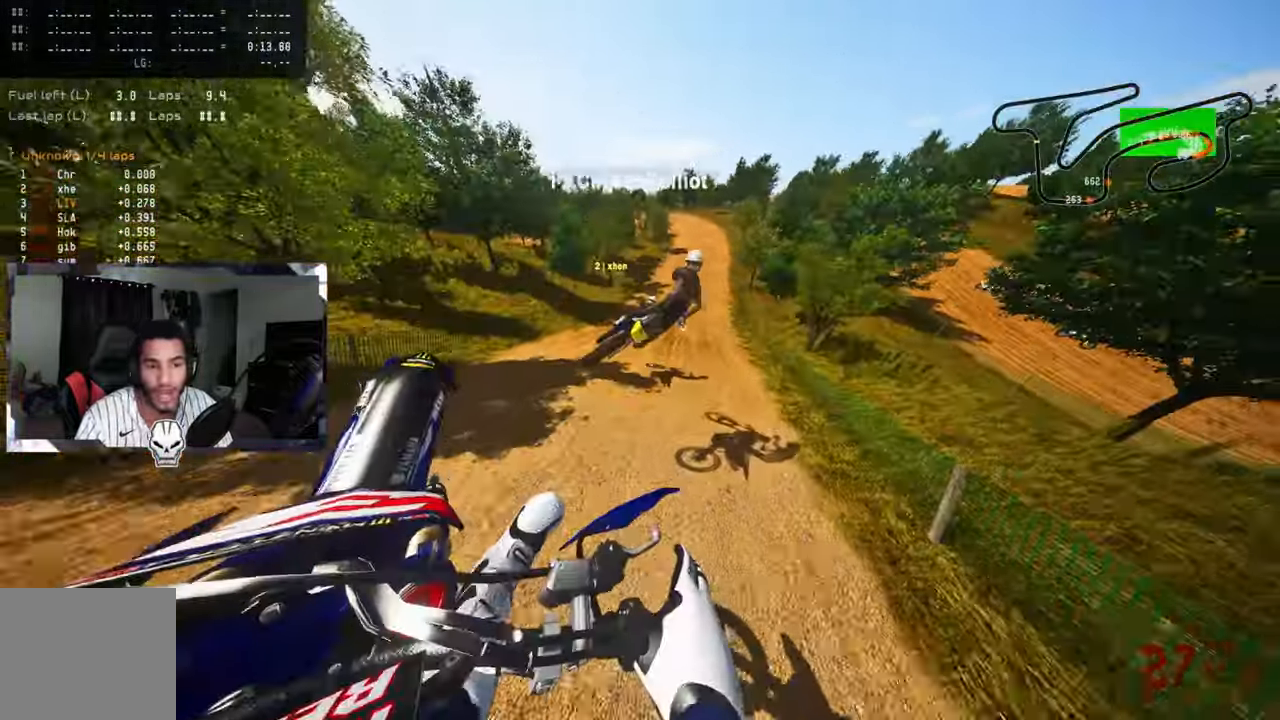
{"buttons": ["R2"], "left_stick": "up", "right_stick": "up", "events": [[66, "R3", "down"], [166, "R3", "up"]]}
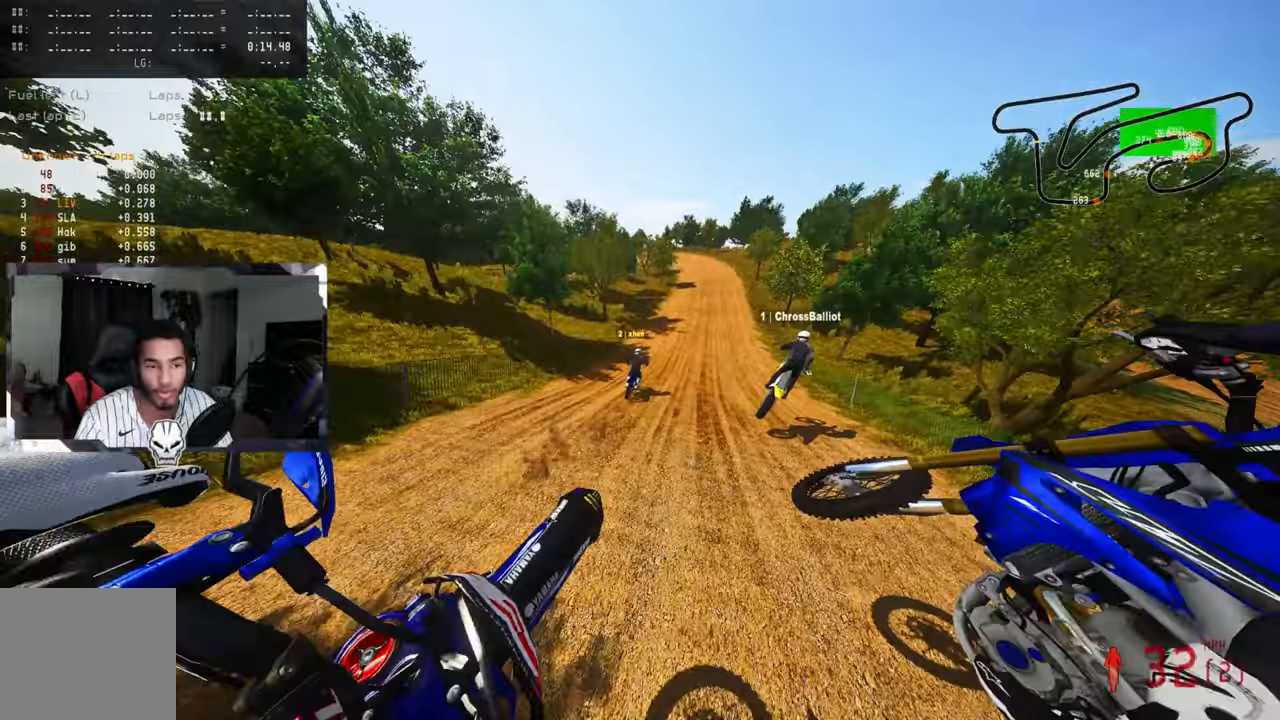
{"buttons": ["R2"], "left_stick": "up", "right_stick": "up", "events": [[117, "R3", "down"], [233, "R3", "up"]]}
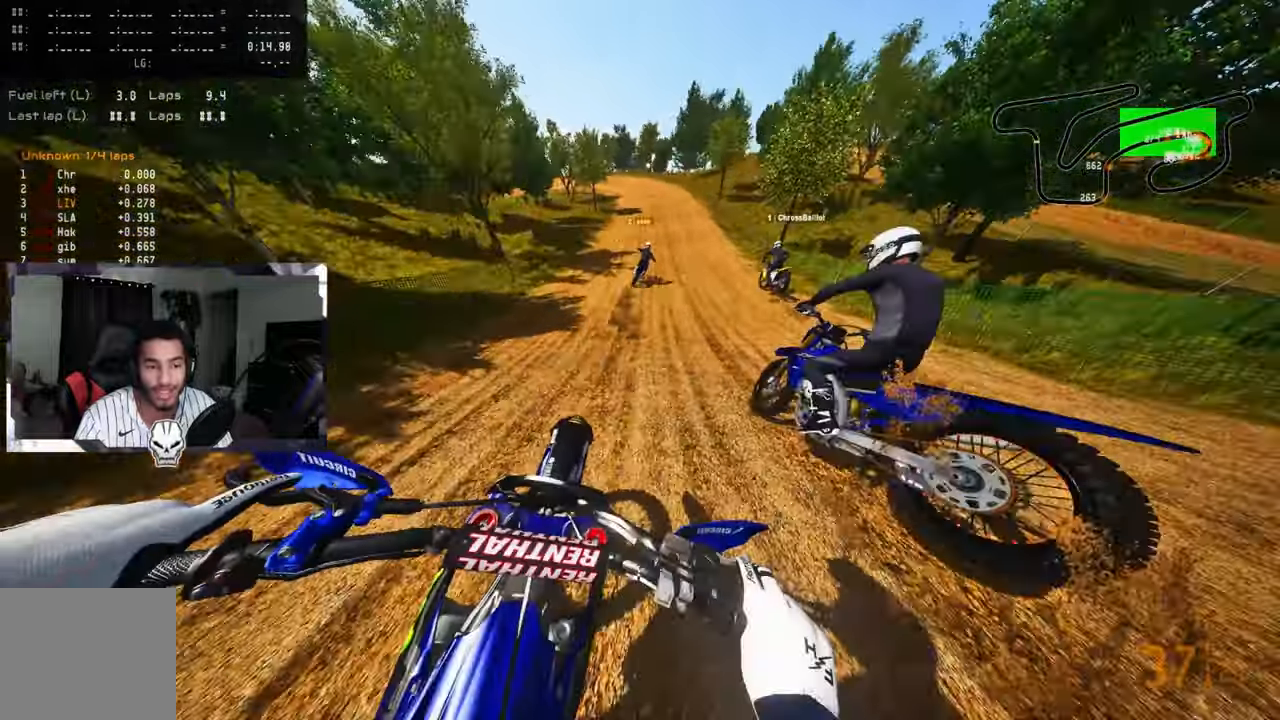
{"buttons": ["R2"], "left_stick": "up", "right_stick": "up", "events": []}
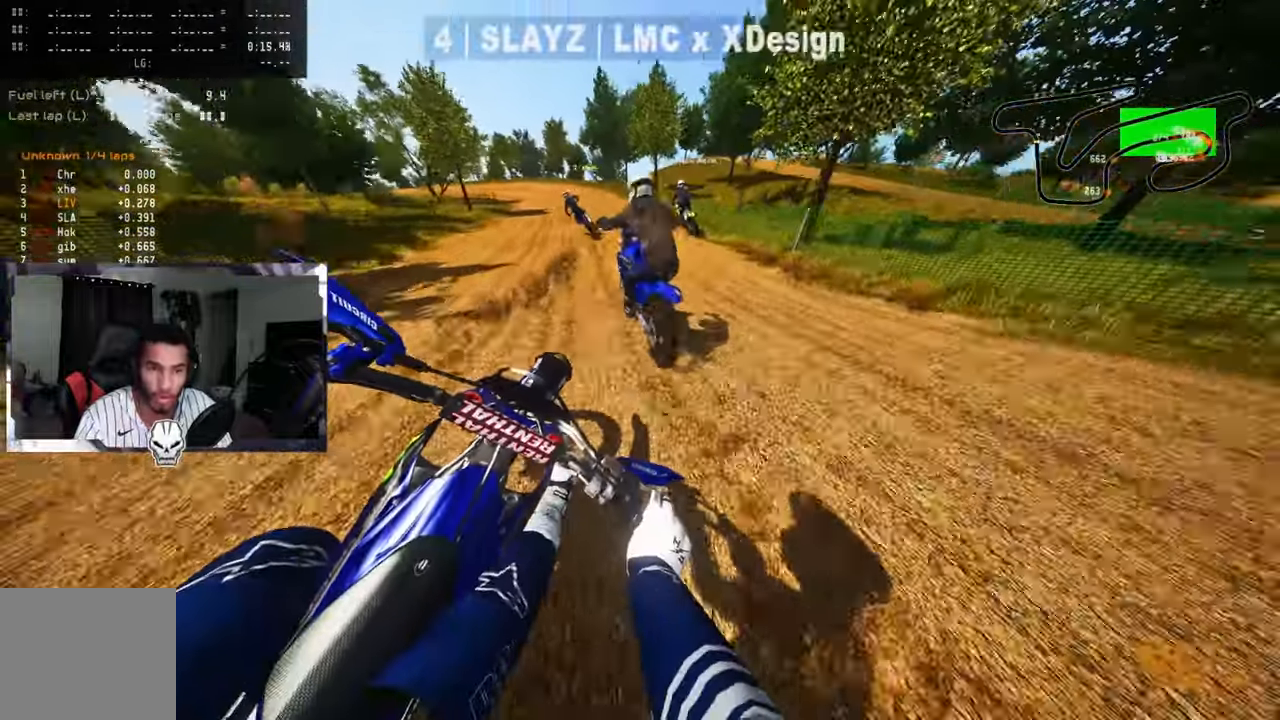
{"buttons": [], "left_stick": "up-left", "right_stick": "up", "events": [[50, "left_stick", "up-left"], [217, "R2", "up"]]}
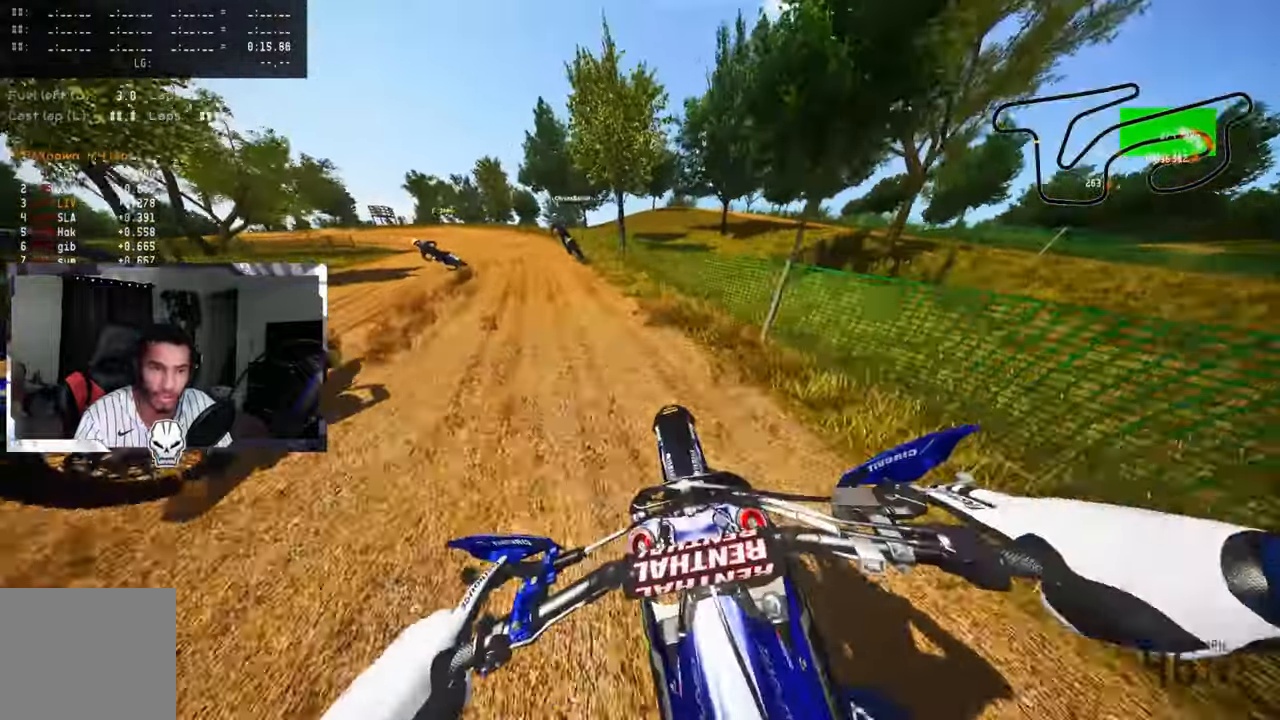
{"buttons": ["R2"], "left_stick": "up-left", "right_stick": "up", "events": [[50, "R2", "down"], [167, "R2", "up"], [200, "R2", "down"]]}
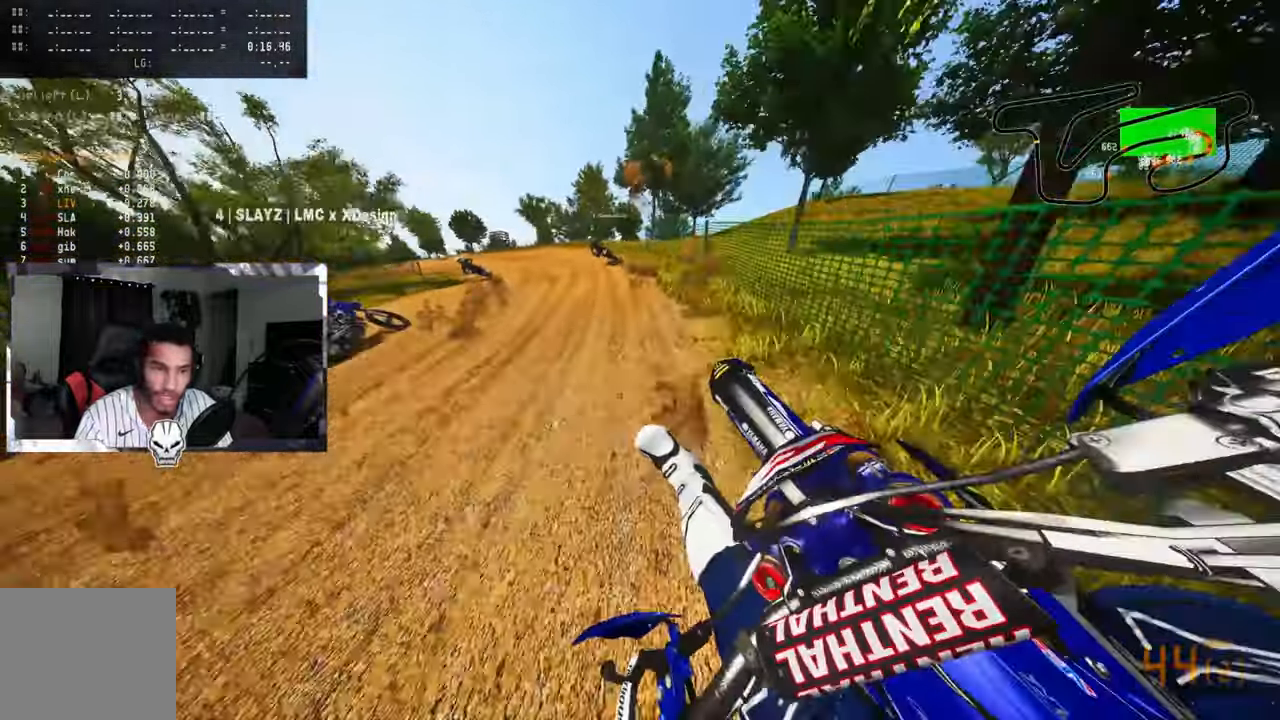
{"buttons": ["R2"], "left_stick": "up-left", "right_stick": "up-right", "events": [[167, "CROSS", "down"], [250, "CROSS", "up"], [267, "right_stick", "up-right"]]}
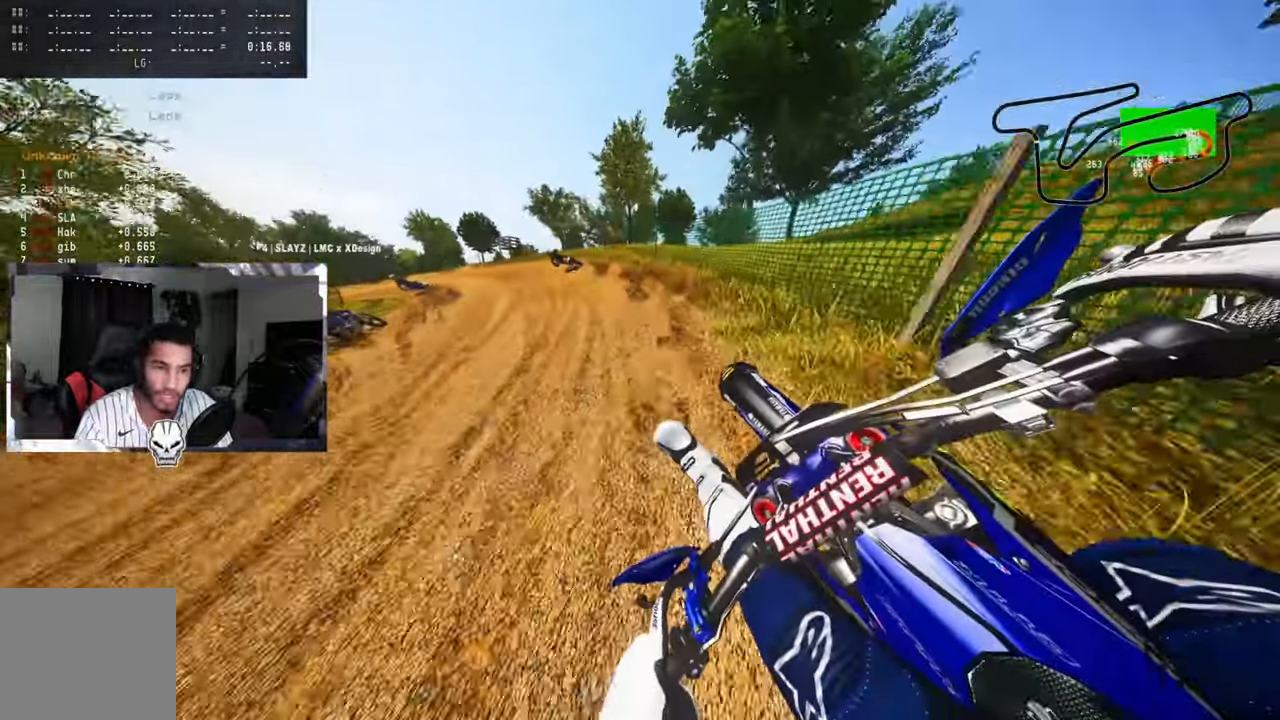
{"buttons": ["R2"], "left_stick": "up-left", "right_stick": "up-right", "events": []}
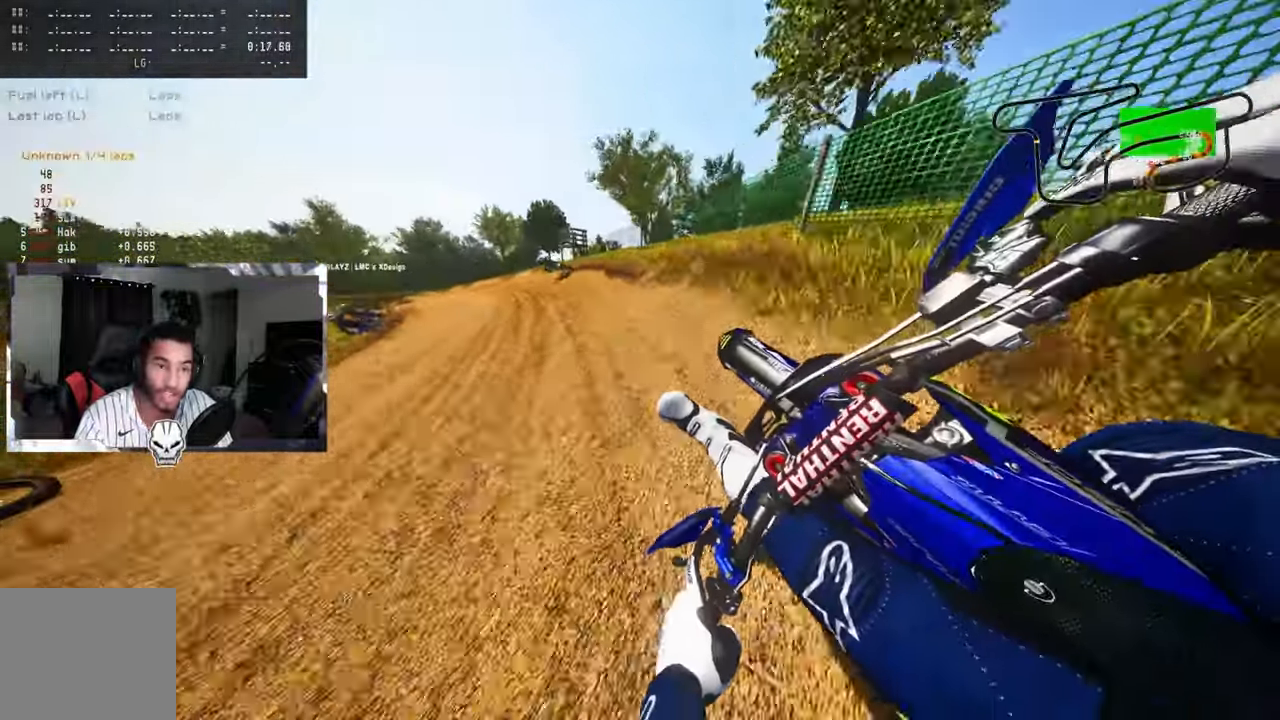
{"buttons": [], "left_stick": "up-left", "right_stick": "up-right", "events": [[450, "R2", "up"]]}
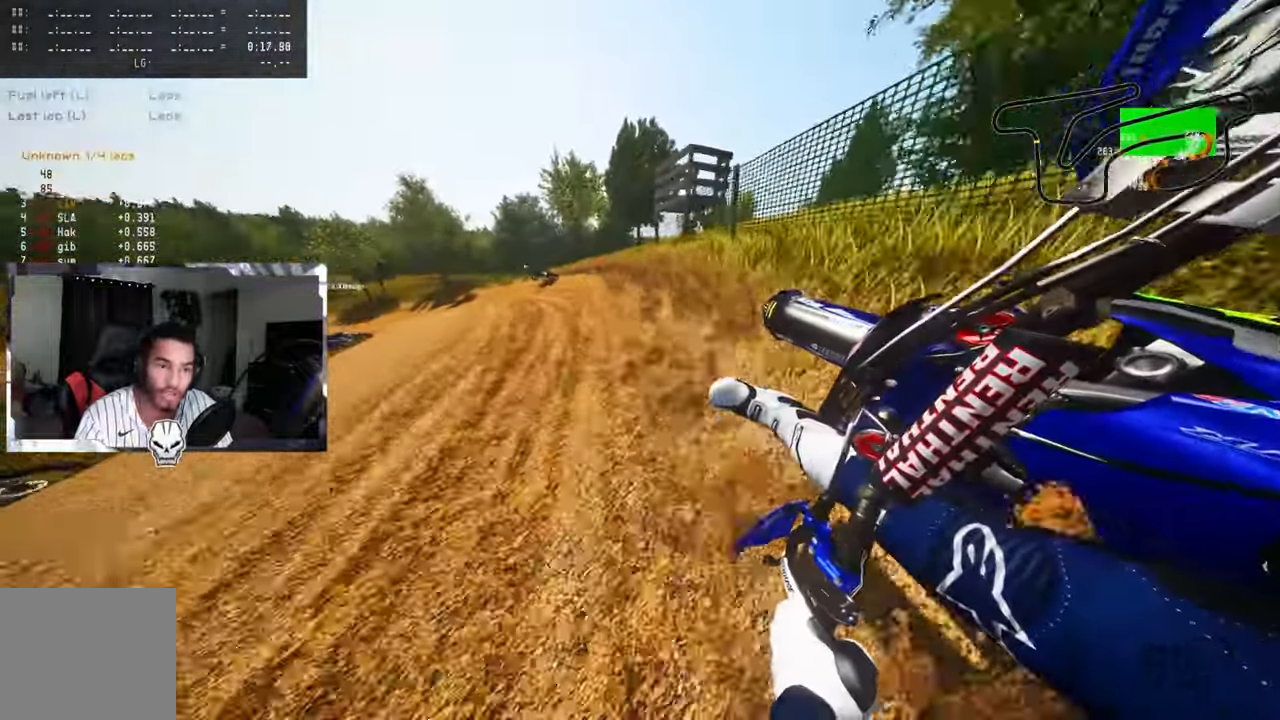
{"buttons": ["R2"], "left_stick": "up-left", "right_stick": "up-right", "events": [[183, "R2", "down"]]}
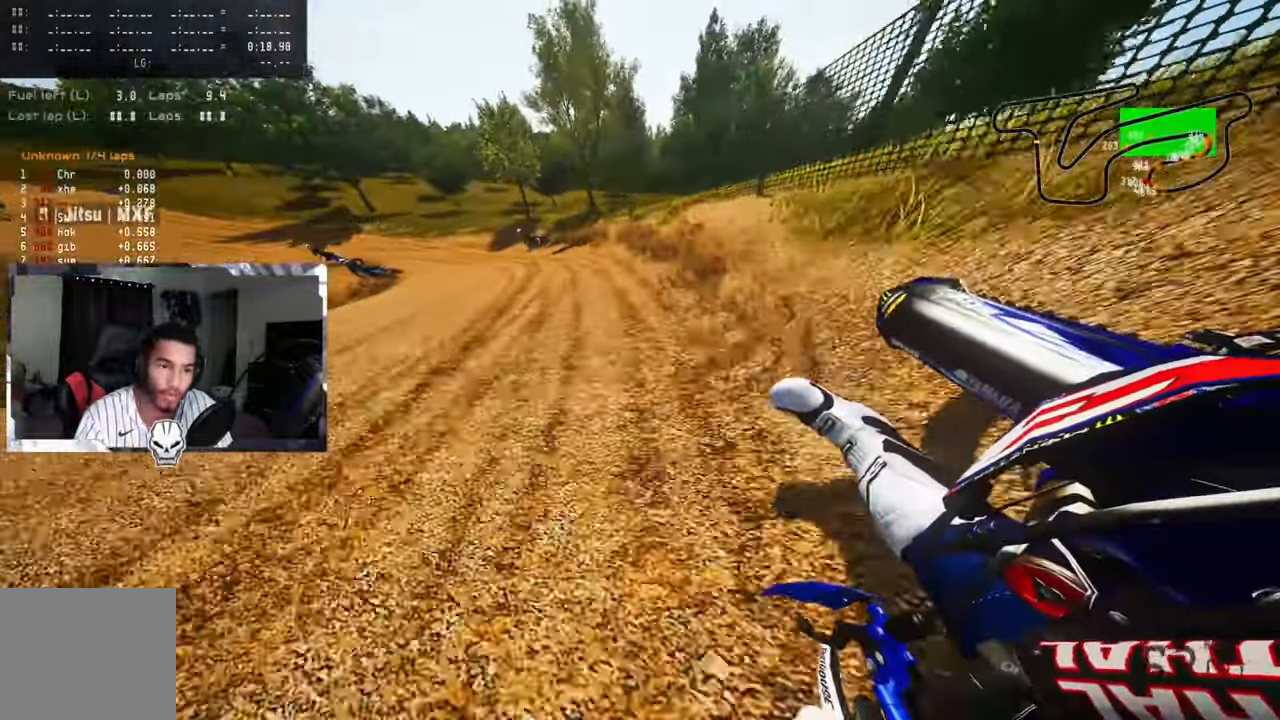
{"buttons": ["R2"], "left_stick": "up-left", "right_stick": "up-right", "events": [[133, "R2", "up"], [217, "R2", "down"]]}
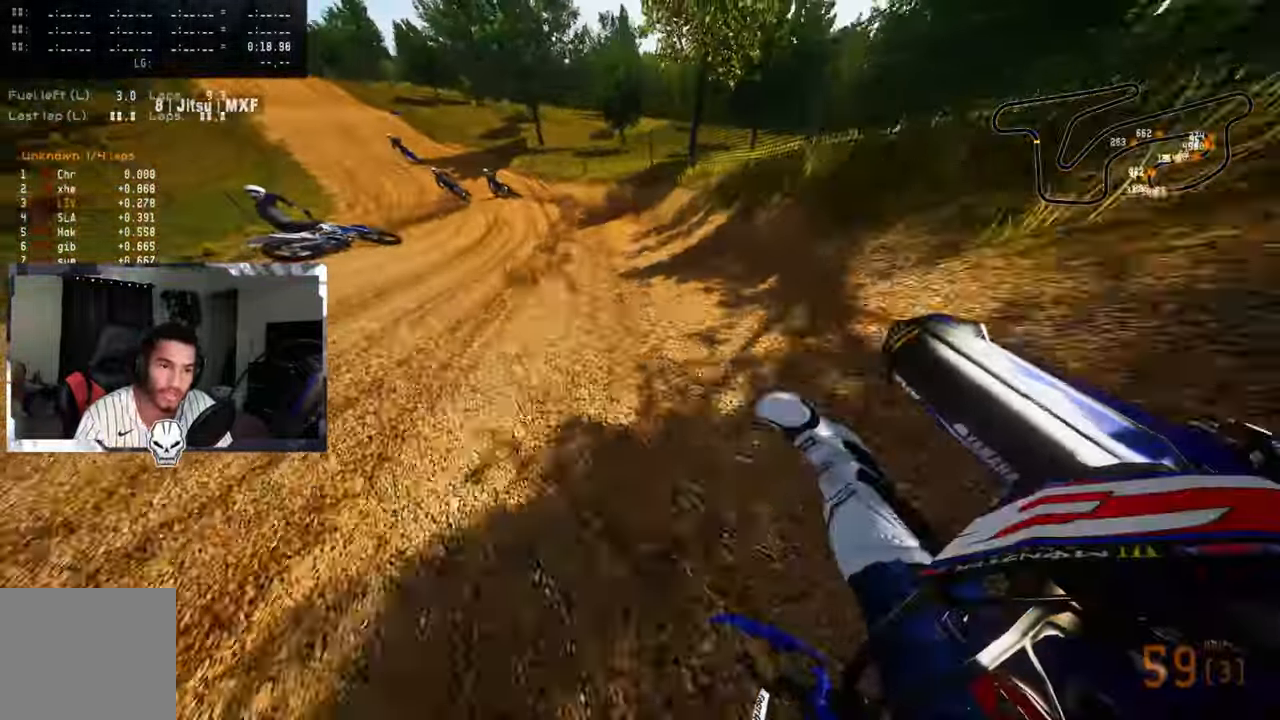
{"buttons": ["R2"], "left_stick": "up-left", "right_stick": "up-right", "events": []}
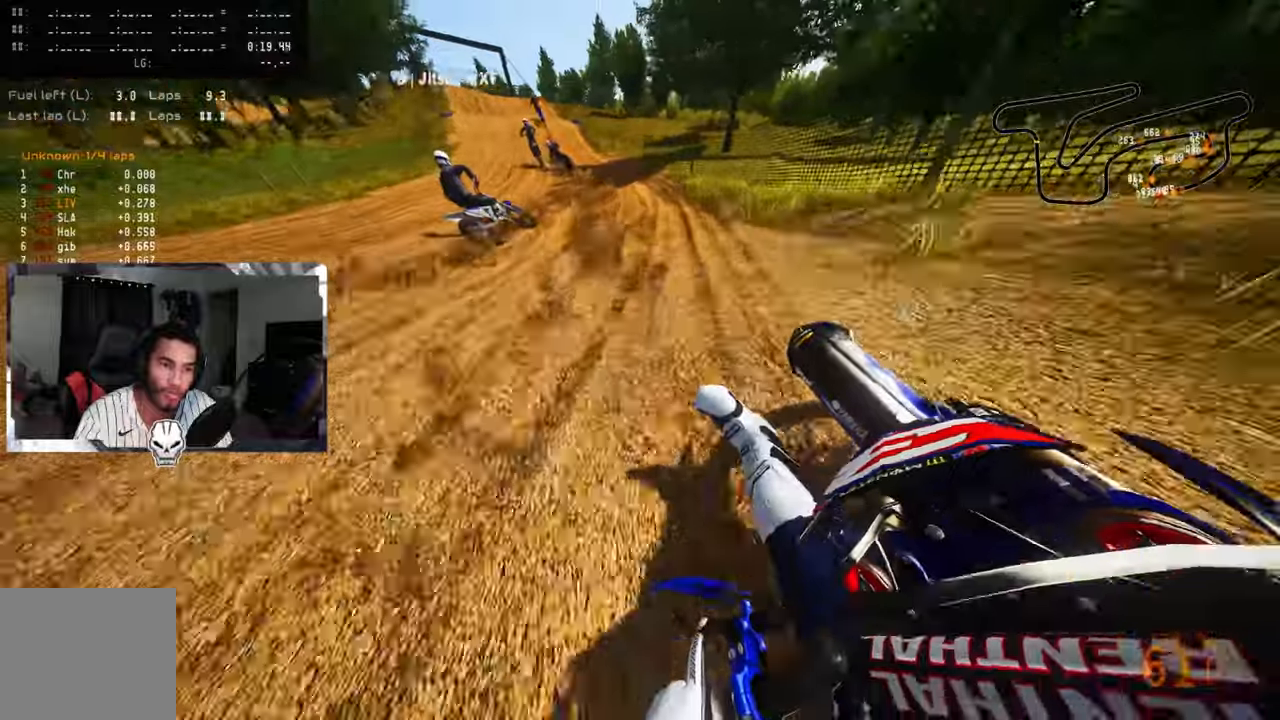
{"buttons": ["R2"], "left_stick": "up-left", "right_stick": "down", "events": [[17, "R3", "down"], [134, "R3", "up"], [167, "right_stick", "center"], [267, "right_stick", "down"]]}
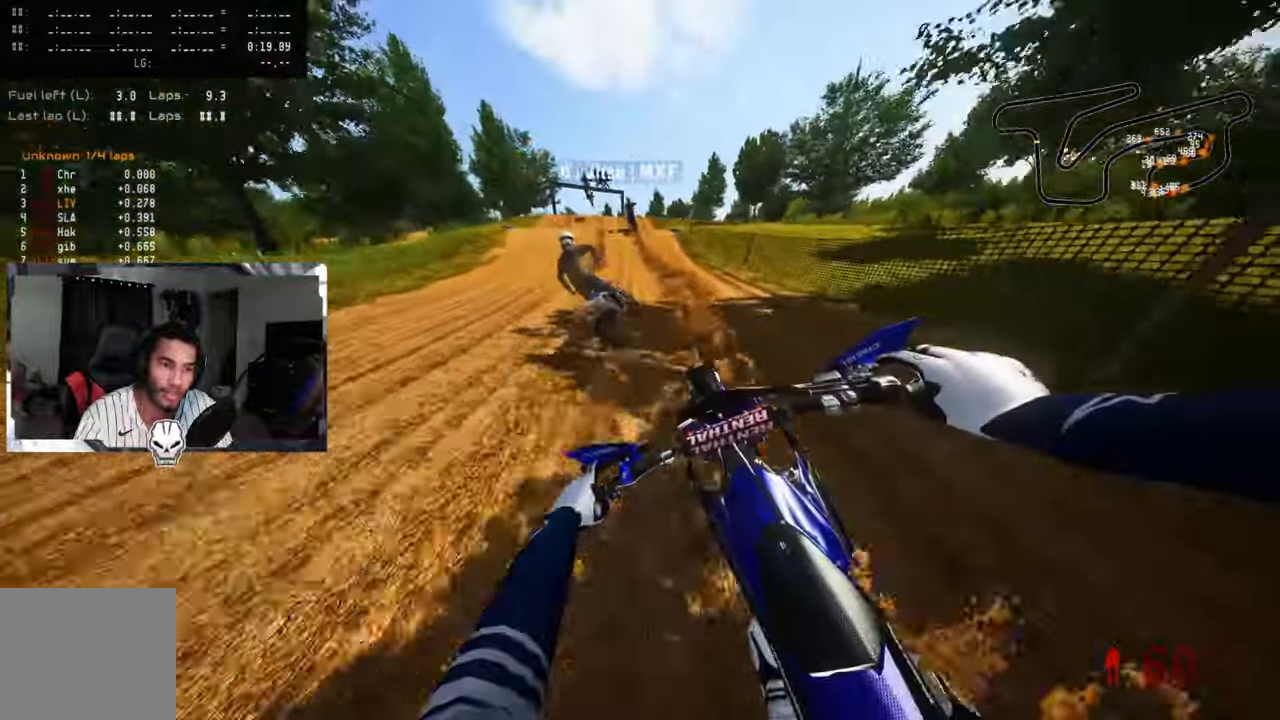
{"buttons": ["R2", "R3"], "left_stick": "up-left", "right_stick": "up", "events": [[334, "right_stick", "center"], [417, "R3", "down"], [417, "right_stick", "up"]]}
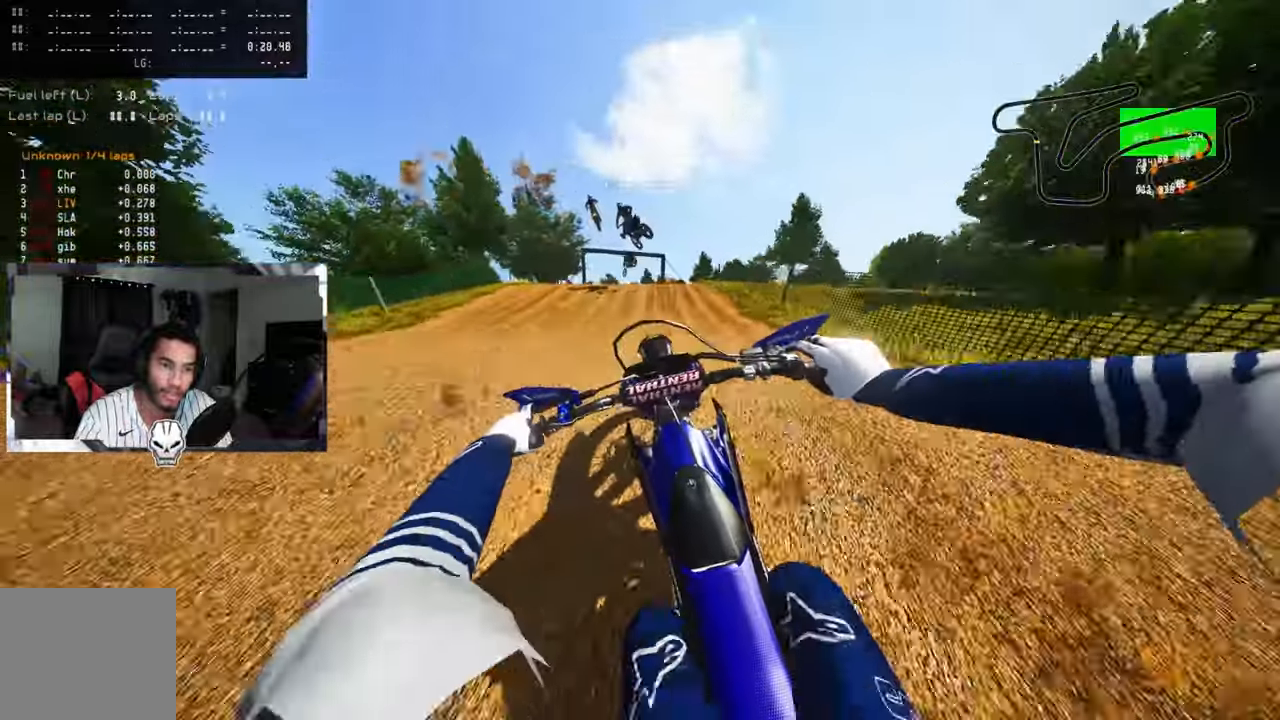
{"buttons": ["R2"], "left_stick": "up-left", "right_stick": "center", "events": [[84, "R3", "up"], [450, "right_stick", "center"]]}
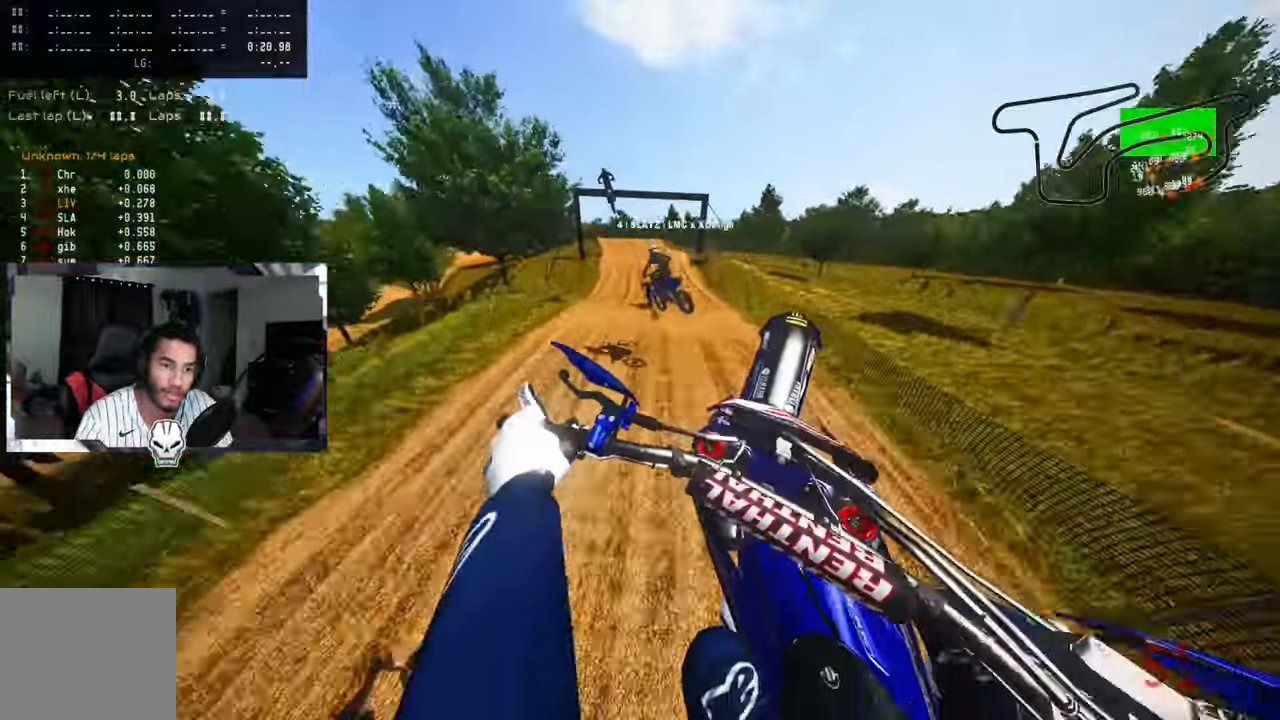
{"buttons": ["R2"], "left_stick": "up-left", "right_stick": "up", "events": [[84, "TRIANGLE", "down"], [184, "TRIANGLE", "up"], [217, "R2", "up"], [267, "R3", "down"], [267, "left_stick", "center"], [300, "R2", "down"], [367, "R3", "up"], [400, "right_stick", "up"], [500, "left_stick", "up-left"]]}
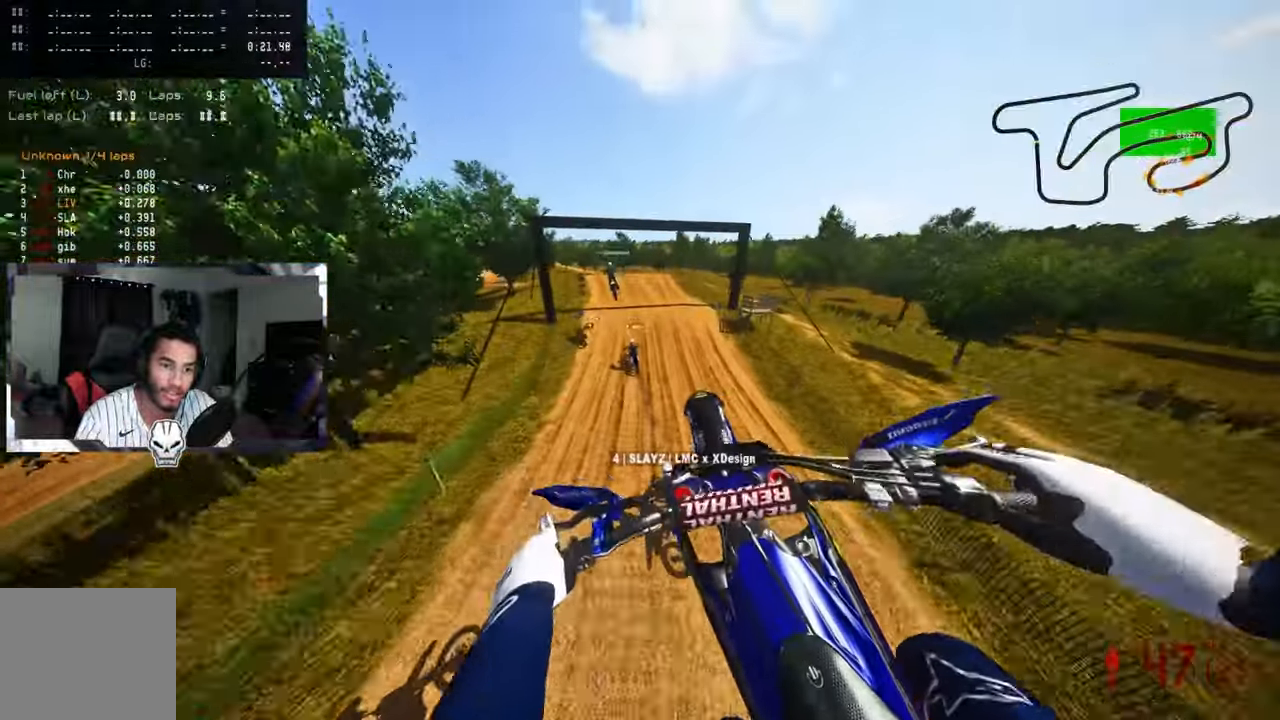
{"buttons": [], "left_stick": "up-left", "right_stick": "center", "events": [[384, "R2", "up"], [384, "right_stick", "center"], [400, "left_stick", "center"], [484, "left_stick", "up-left"]]}
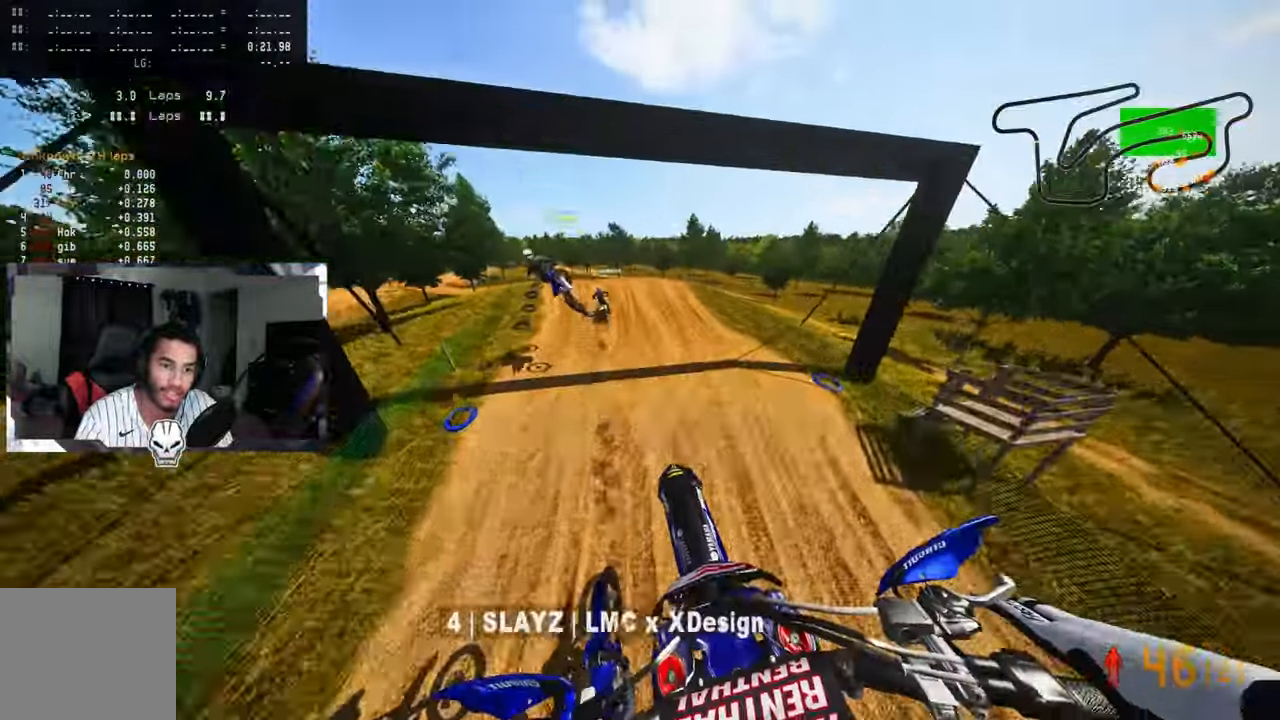
{"buttons": [], "left_stick": "up-left", "right_stick": "center", "events": [[34, "R2", "down"], [84, "R2", "up"], [184, "R2", "down"], [267, "R2", "up"]]}
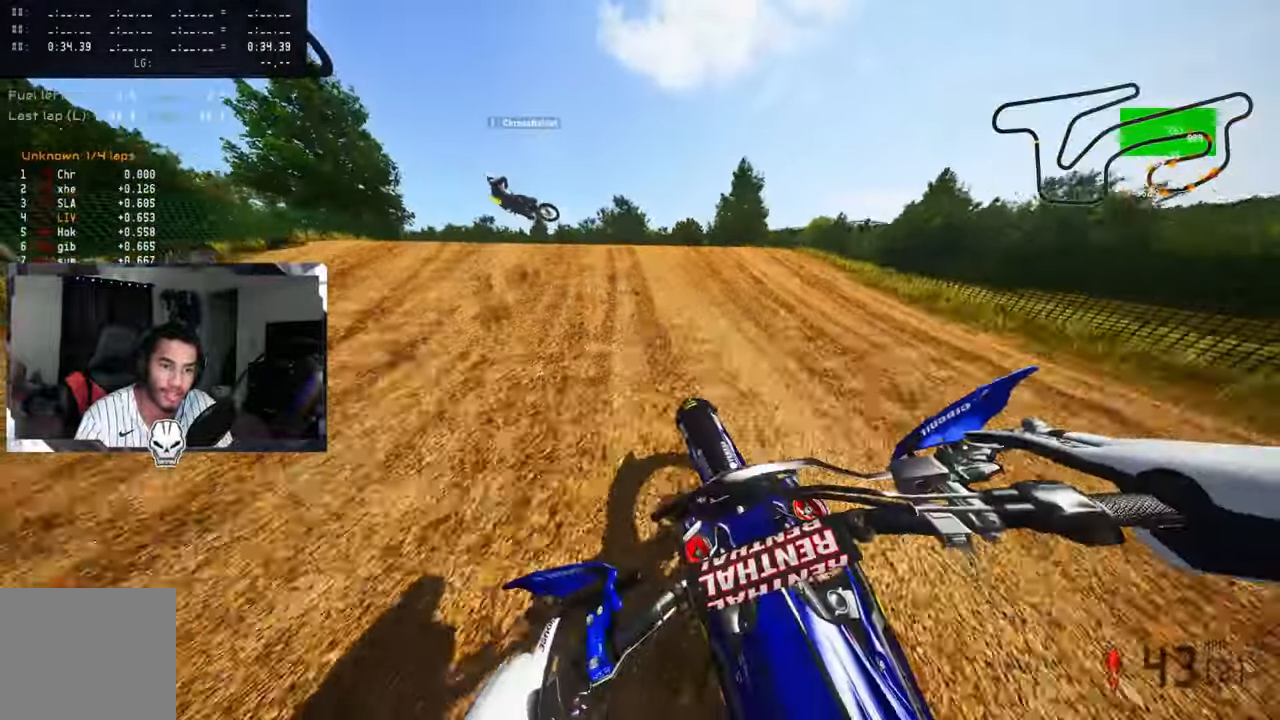
{"buttons": [], "left_stick": "up-left", "right_stick": "up-right", "events": [[67, "R3", "down"], [150, "right_stick", "up"], [217, "R3", "up"], [217, "right_stick", "up-right"]]}
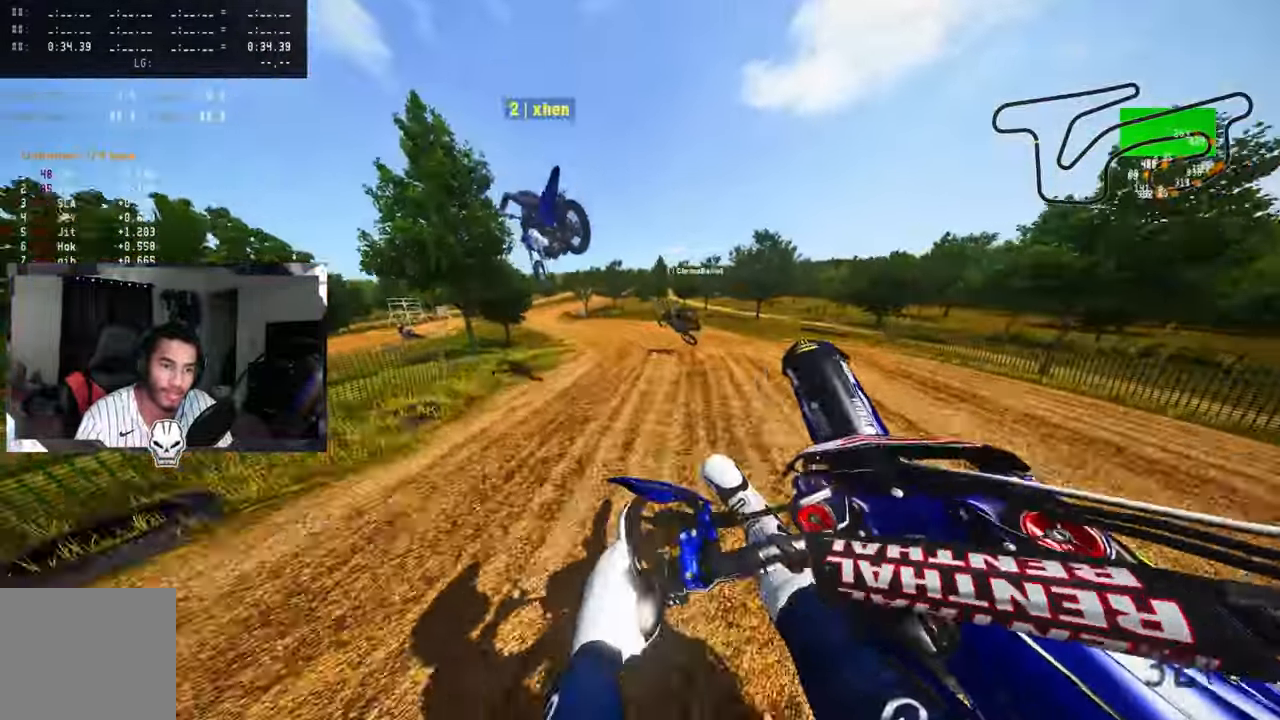
{"buttons": [], "left_stick": "center", "right_stick": "up", "events": [[17, "right_stick", "up"], [100, "R3", "down"], [184, "R3", "up"], [284, "R2", "down"], [400, "left_stick", "center"], [500, "R2", "up"]]}
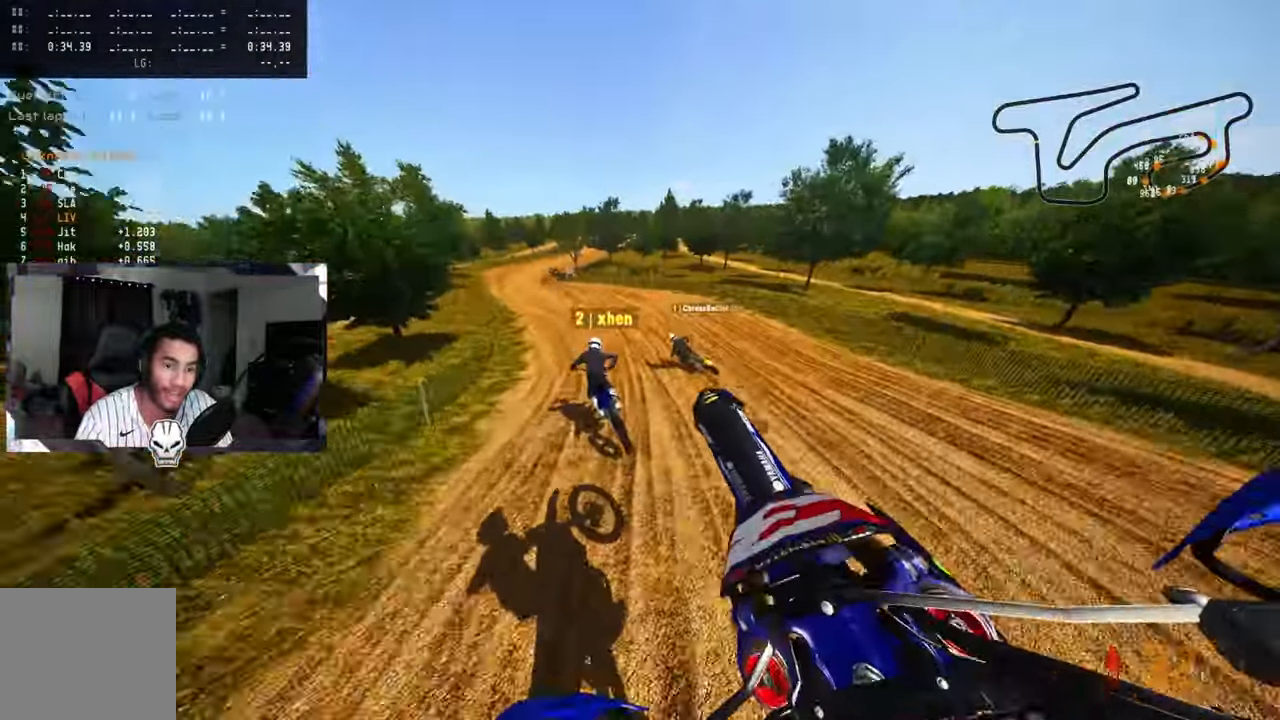
{"buttons": ["R2"], "left_stick": "up", "right_stick": "up", "events": [[50, "left_stick", "up-right"], [134, "R2", "down"], [417, "left_stick", "up"]]}
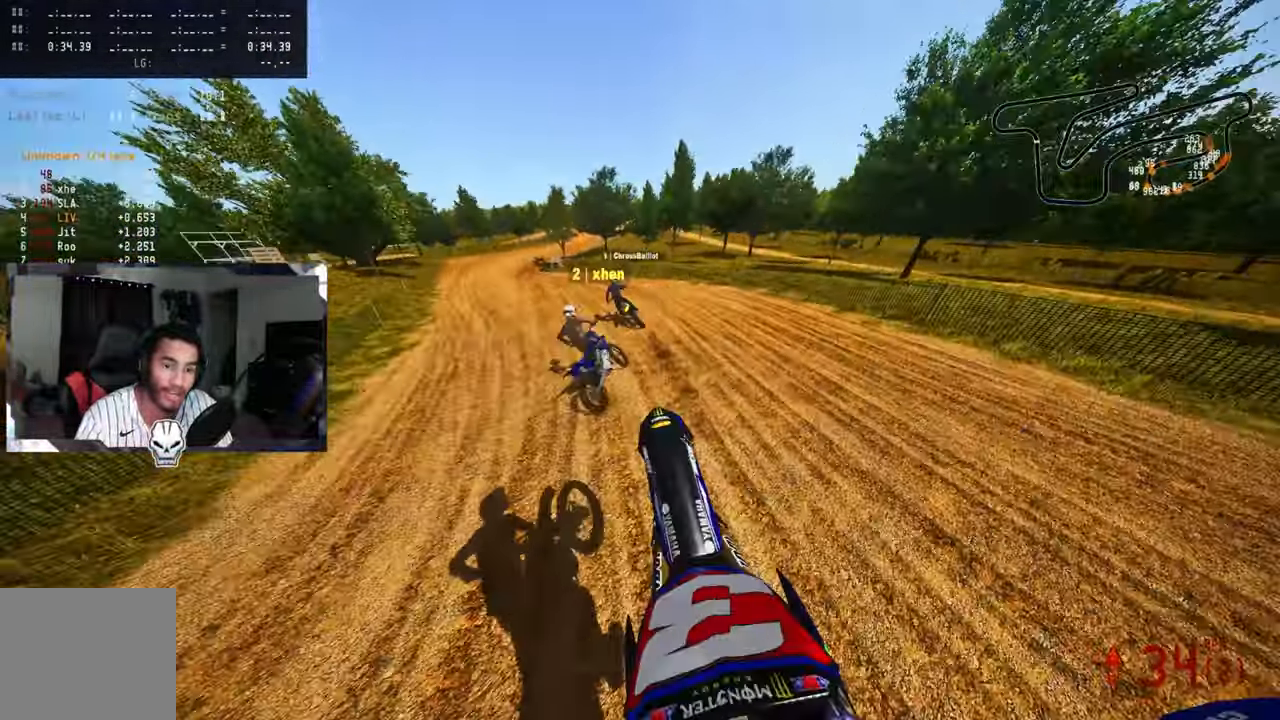
{"buttons": ["R2"], "left_stick": "up-left", "right_stick": "up", "events": [[34, "left_stick", "up-left"], [117, "R3", "down"], [234, "R3", "up"], [284, "R2", "up"], [350, "R2", "down"], [433, "R2", "up"], [500, "R2", "down"]]}